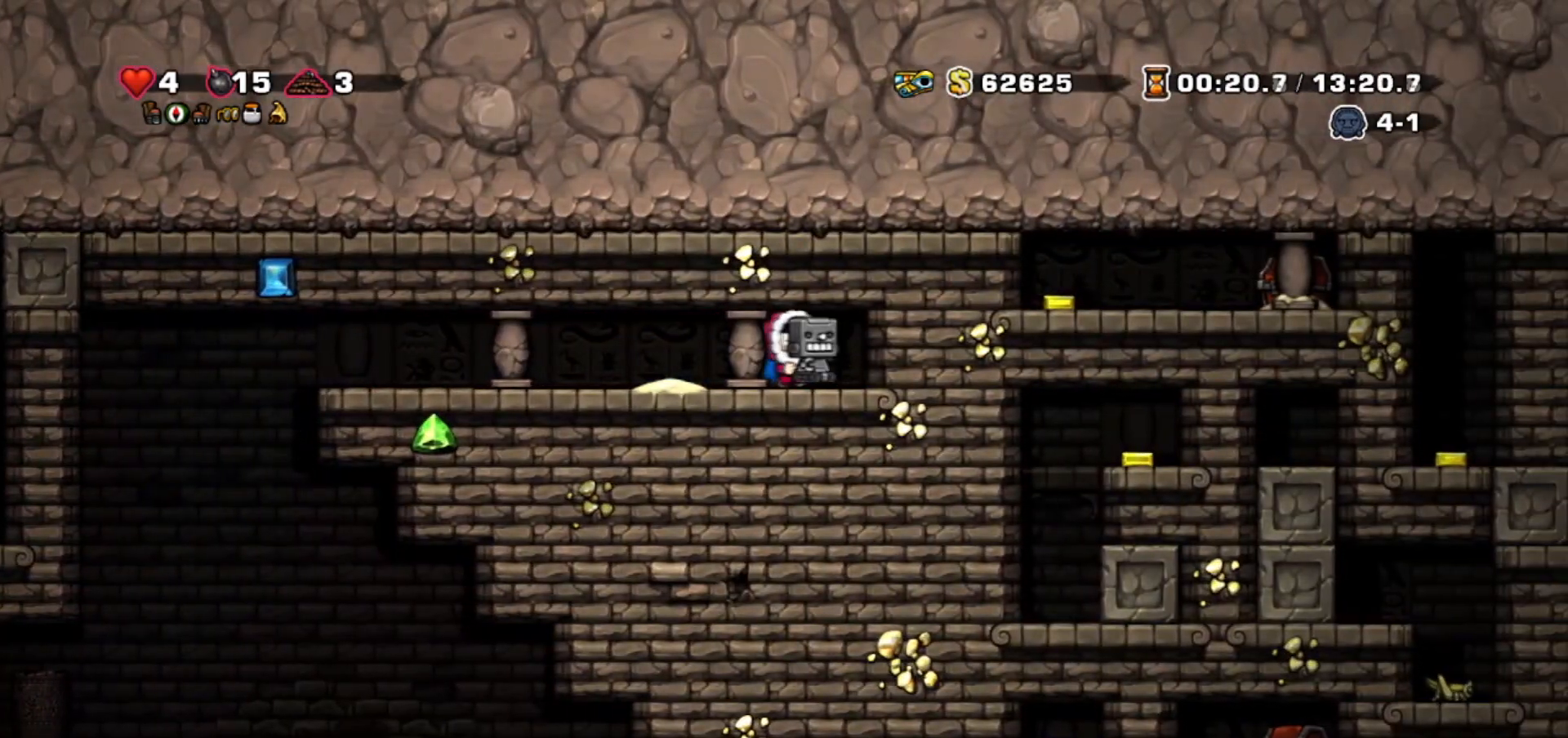
Gameplay with keyboard; each line is a JSON object with the keys held at the frame after it. "events" lists presses ("down") and releases ("up") of "bomb", "door", "down", "escape", "jump", "left", "right", "rope", "tab", "up", "walk" and "whip" between this image and that frame as [ms after this image, input, new state], when the widget could be followed in between. No other keys are recorded. Mouse input is not recorded. Key names are as the overlay labels them; some are game actions (e.g. jump) rather than physical keys.
{"keys": ["right", "walk"], "events": []}
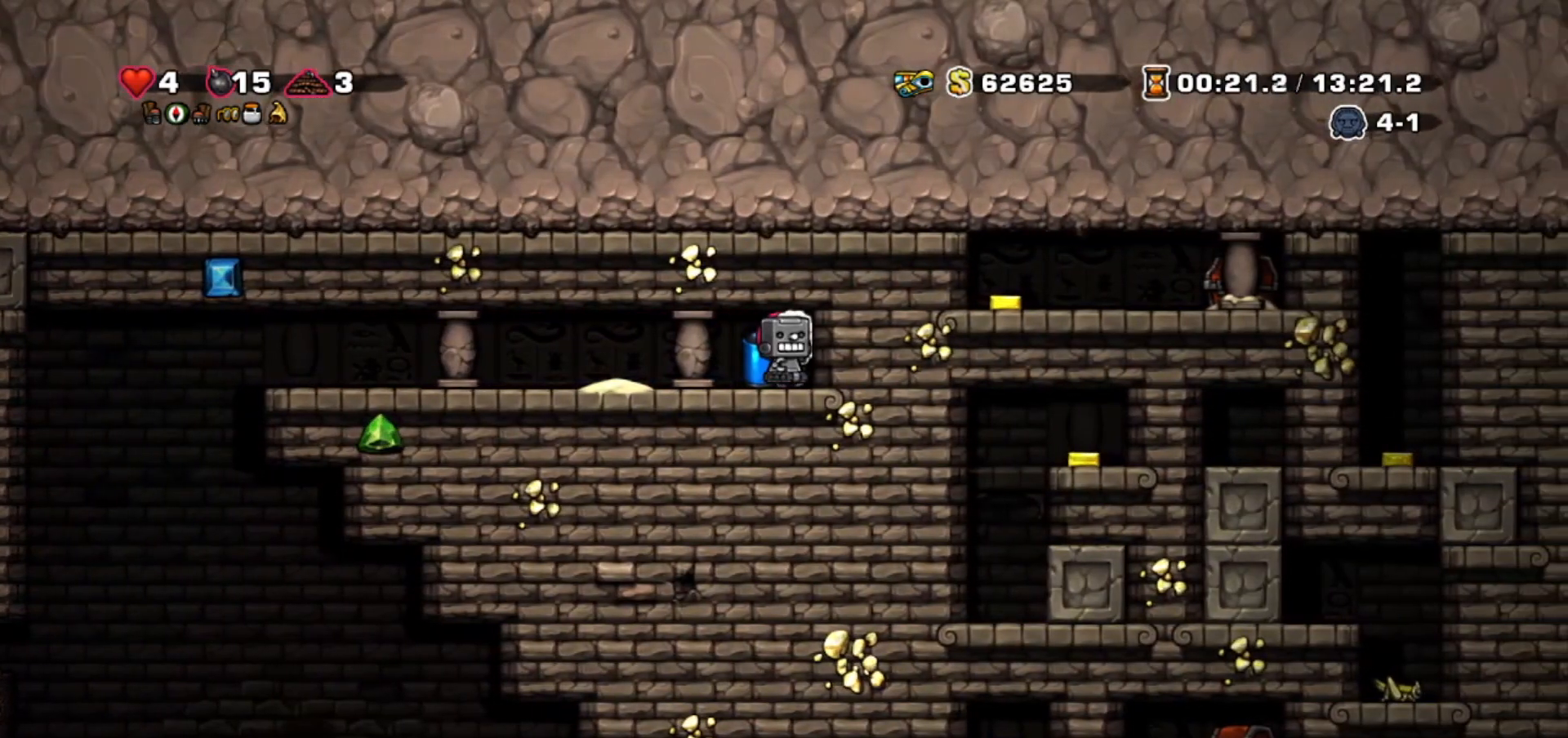
{"keys": ["right", "walk"], "events": []}
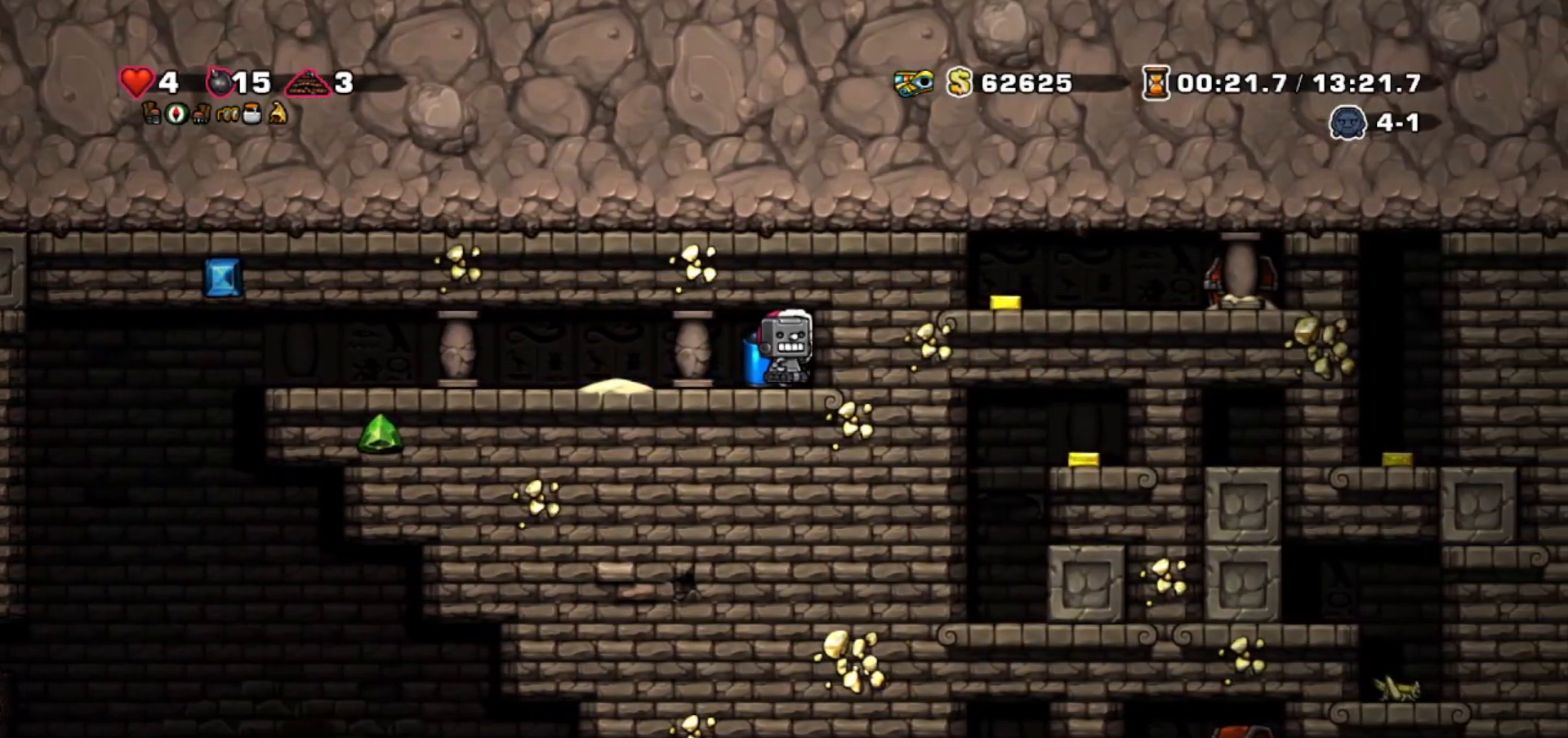
{"keys": ["left"], "events": [[33, "bomb", "down"], [100, "bomb", "up"], [134, "left", "down"], [167, "right", "up"], [234, "walk", "up"]]}
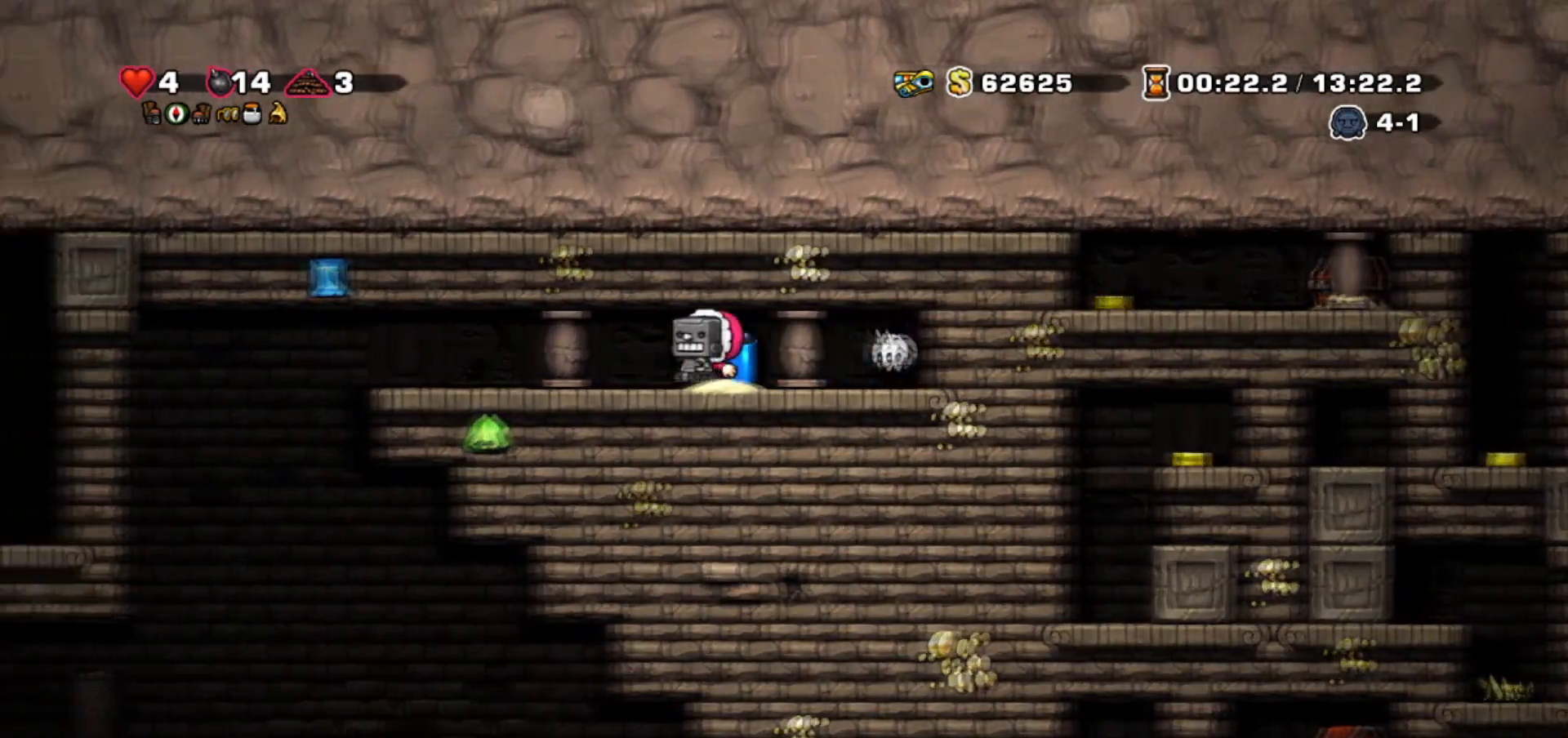
{"keys": ["left", "walk"], "events": [[66, "walk", "down"]]}
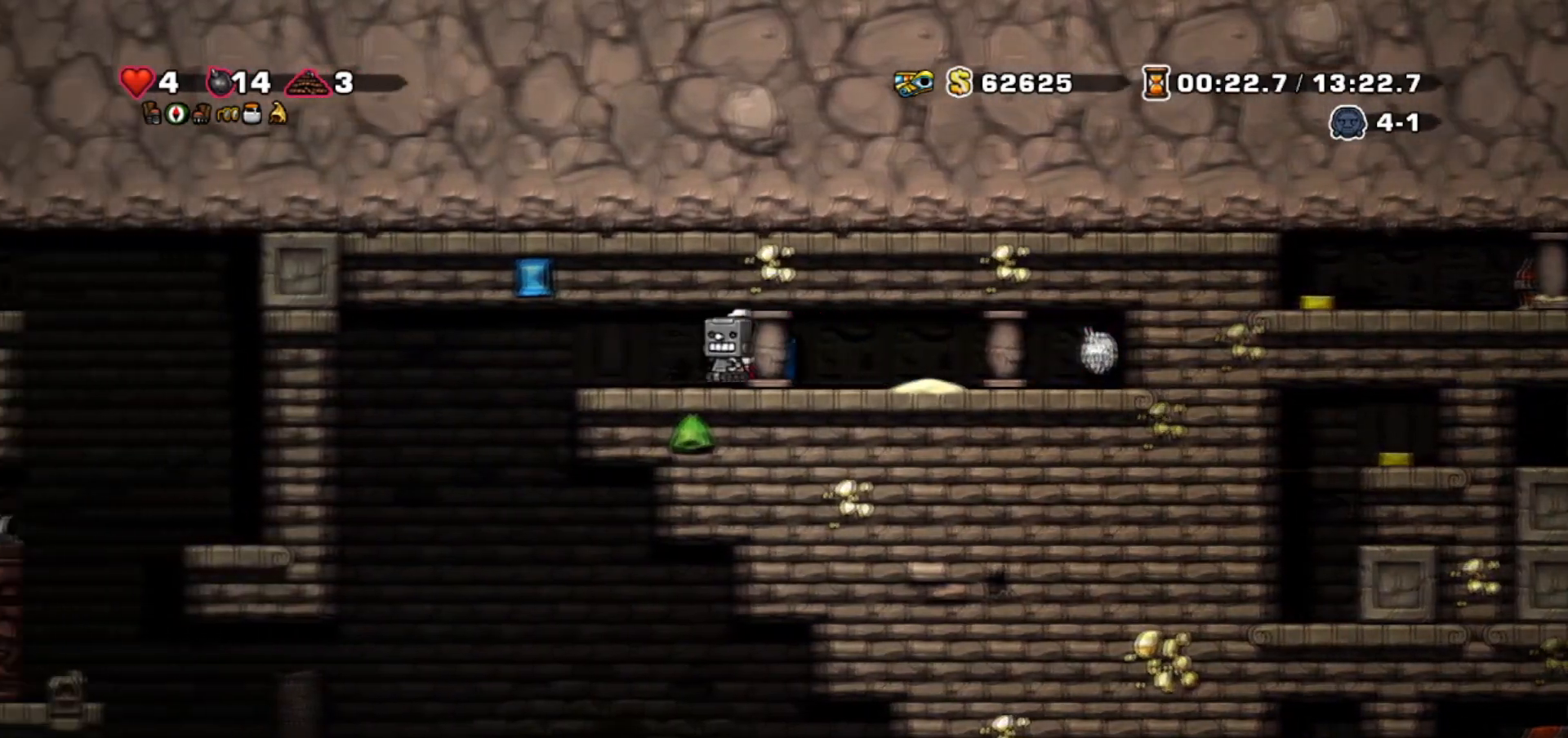
{"keys": ["walk"], "events": [[100, "left", "up"]]}
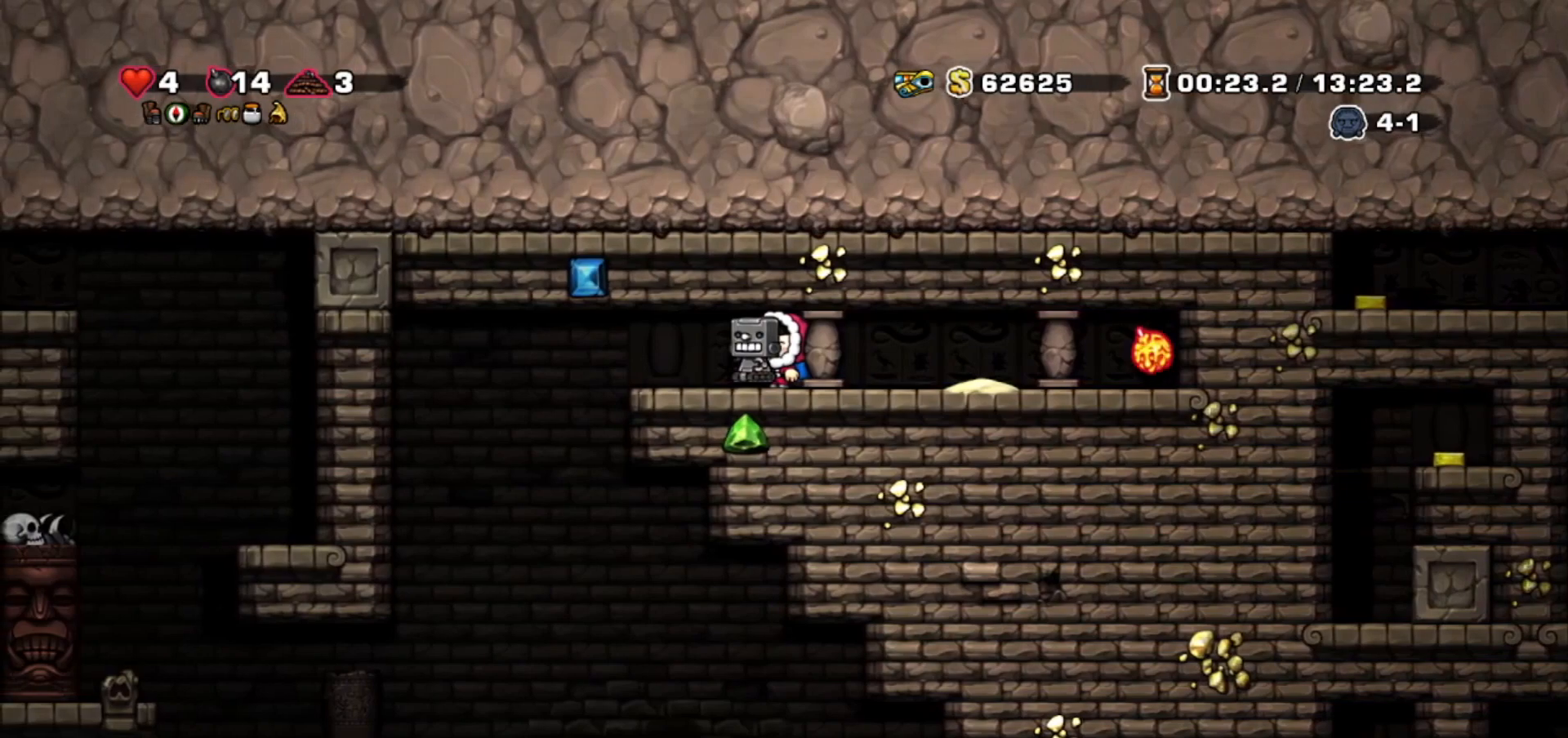
{"keys": [], "events": [[200, "walk", "up"]]}
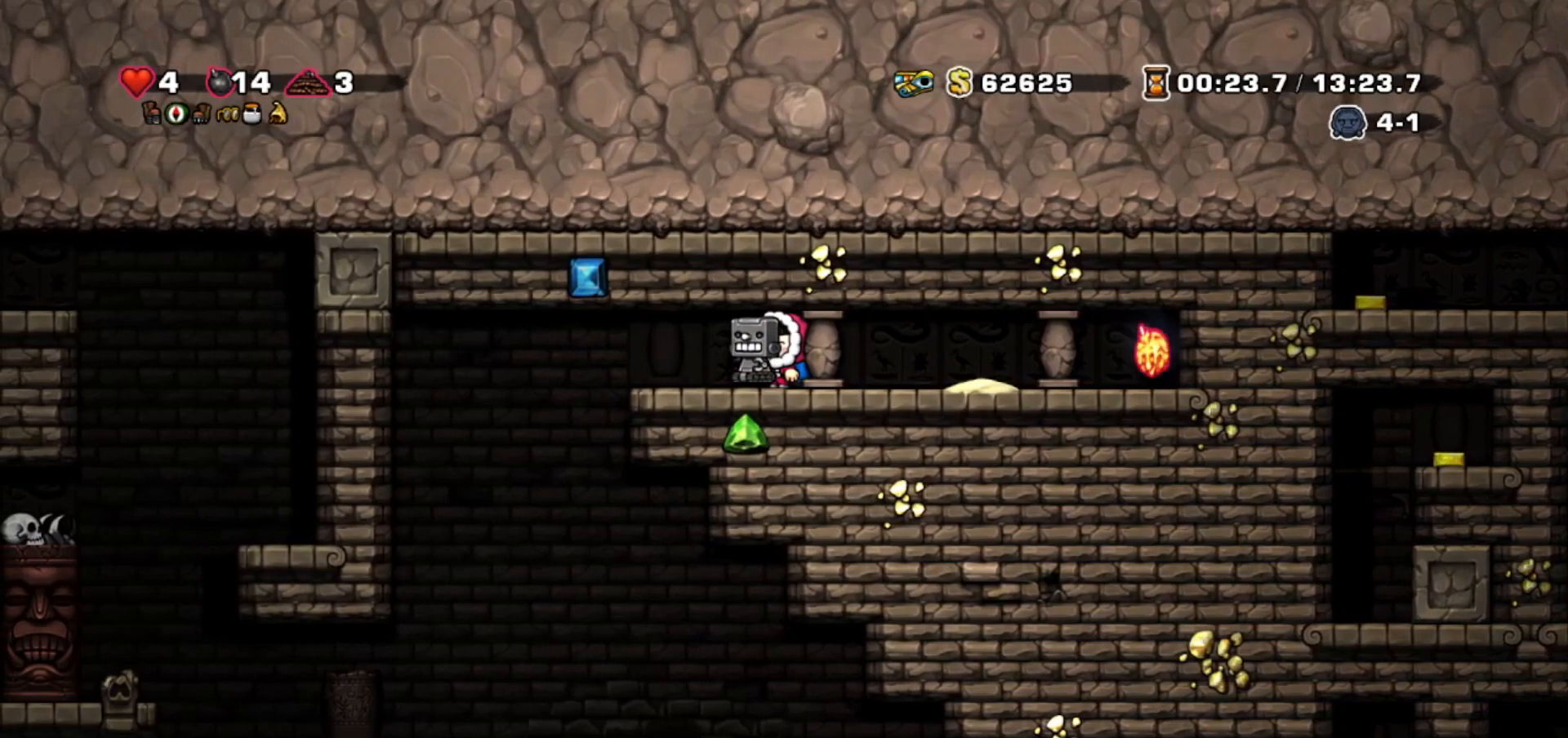
{"keys": [], "events": []}
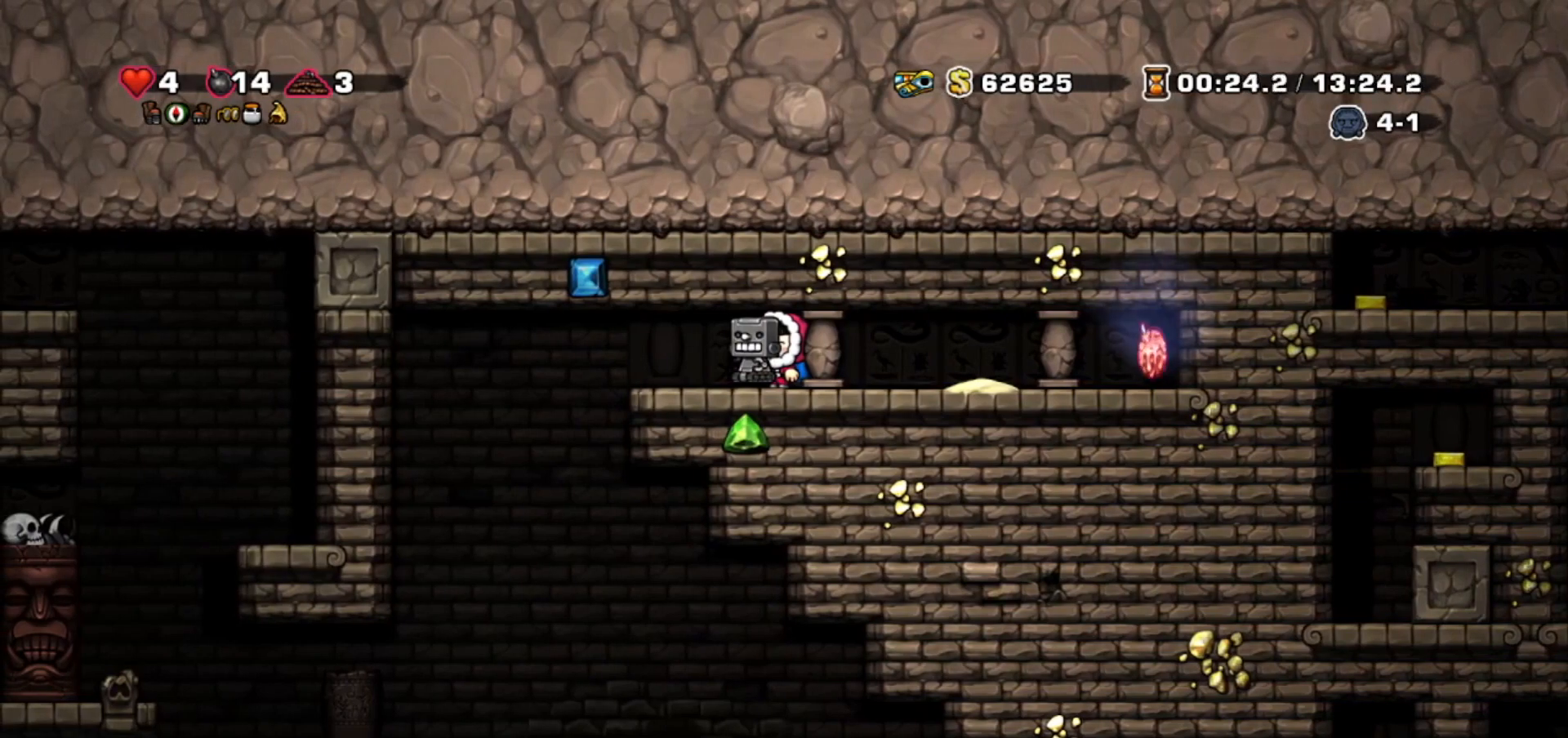
{"keys": ["walk"], "events": [[233, "walk", "down"]]}
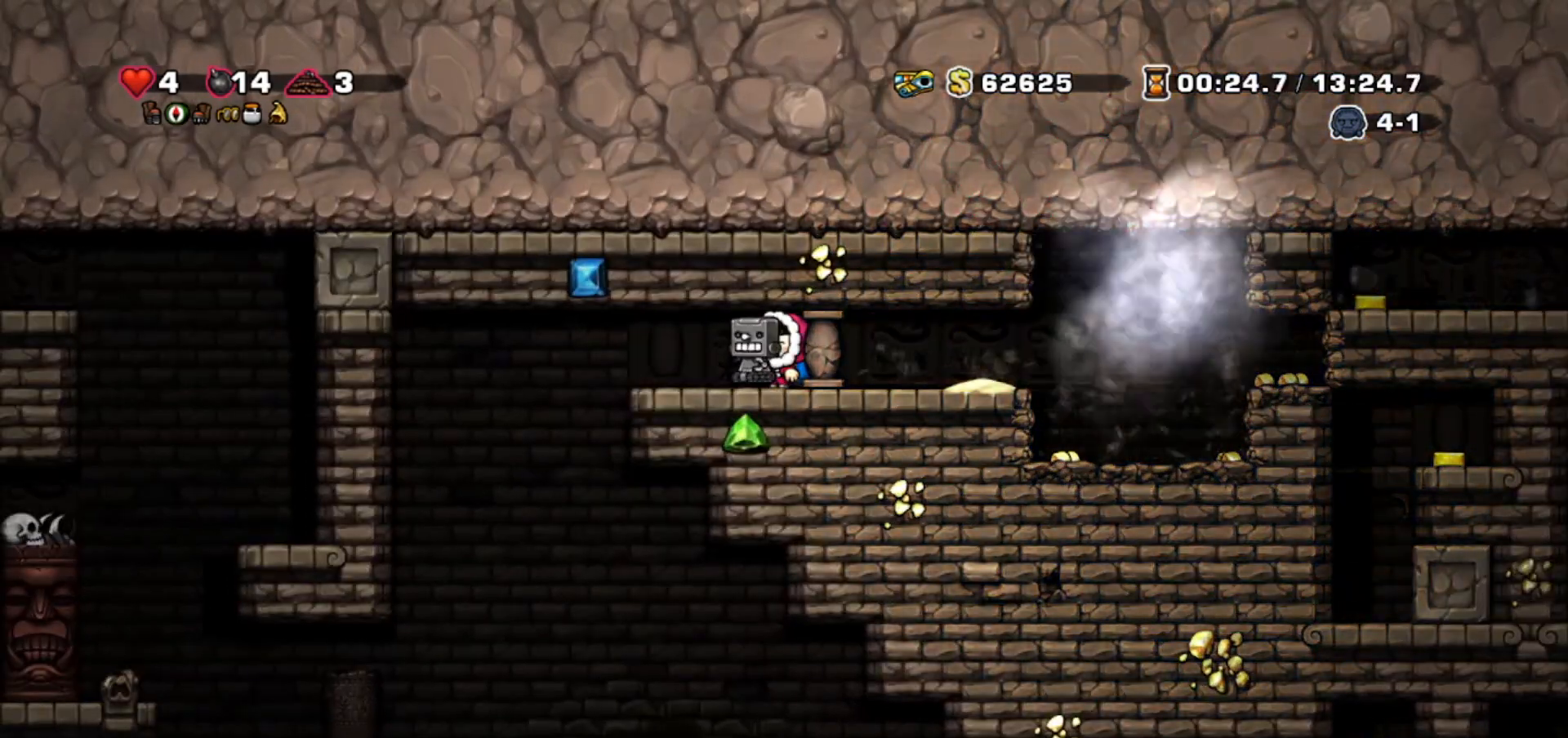
{"keys": ["right"], "events": [[100, "right", "down"], [134, "walk", "up"]]}
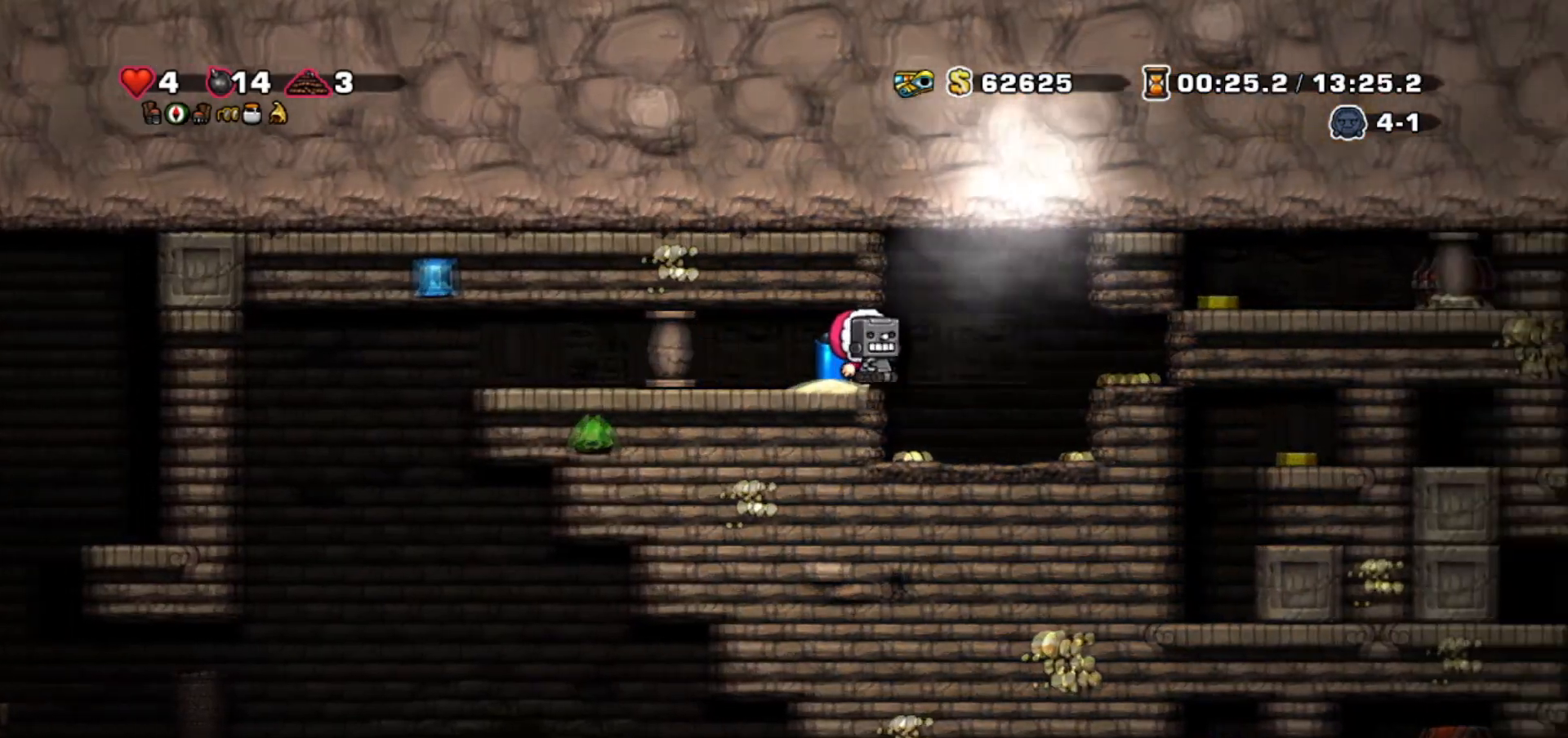
{"keys": ["right"], "events": [[300, "jump", "down"], [400, "jump", "up"]]}
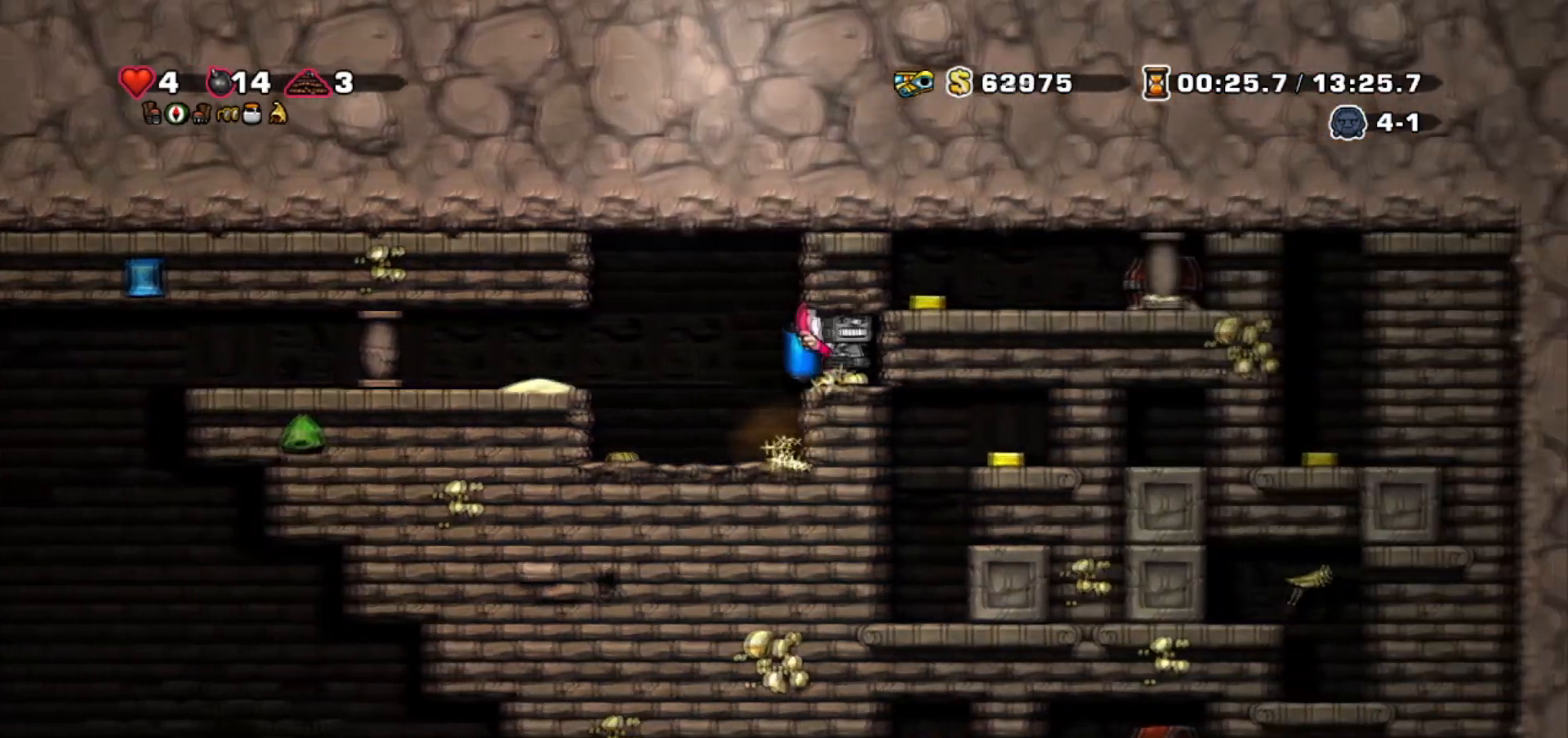
{"keys": [], "events": [[401, "bomb", "down"], [401, "right", "up"], [467, "bomb", "up"]]}
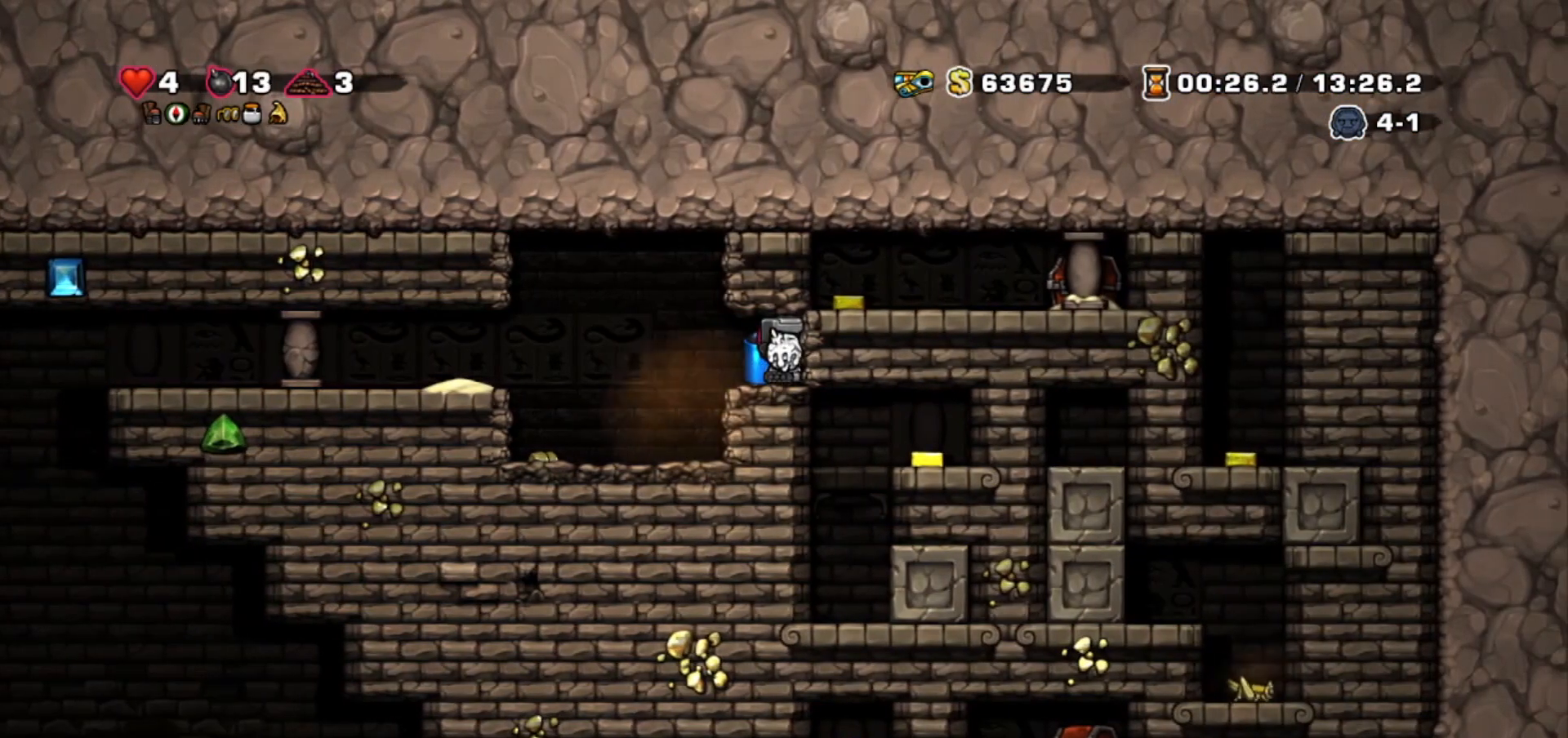
{"keys": ["left"], "events": [[33, "left", "down"], [367, "jump", "down"], [433, "jump", "up"]]}
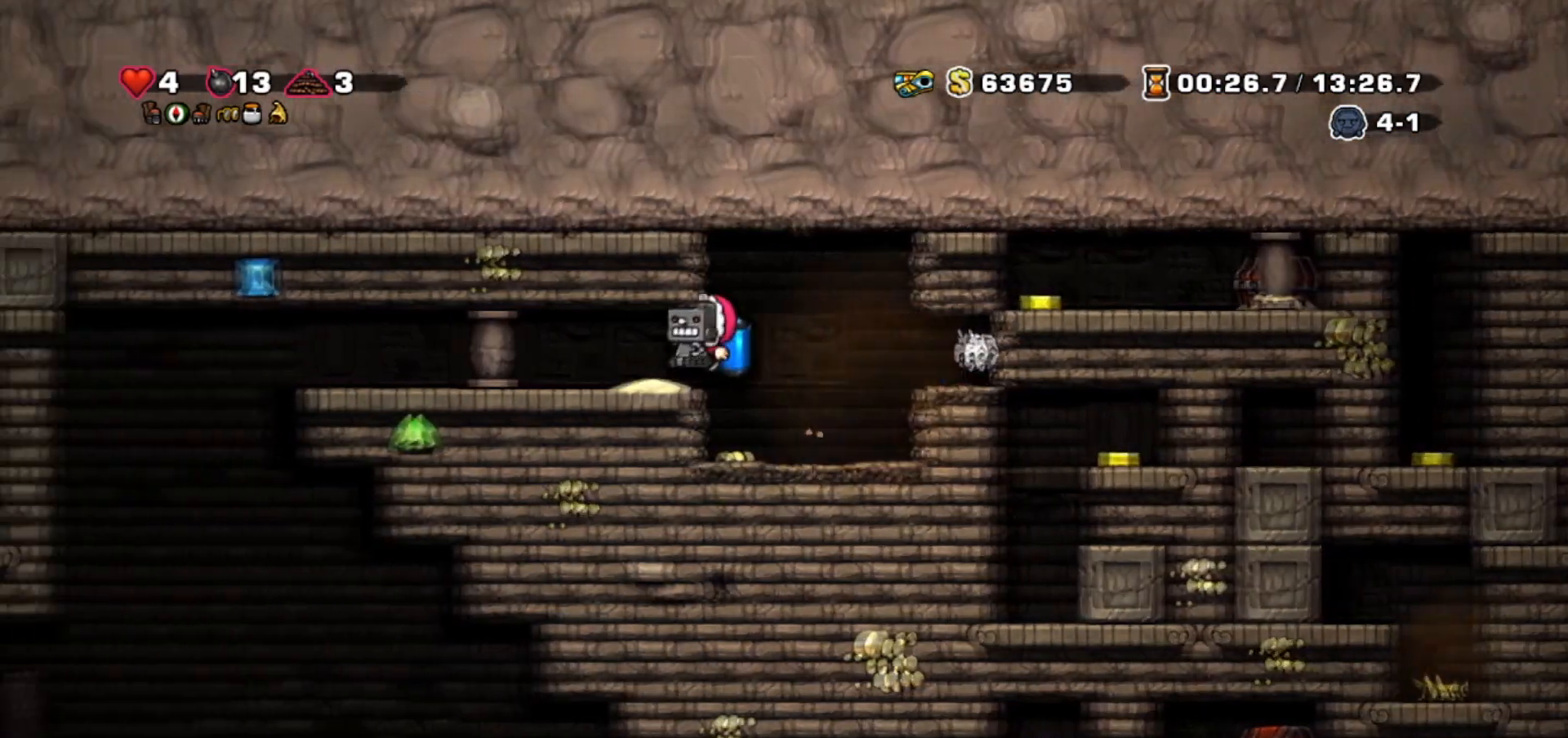
{"keys": ["walk"], "events": [[234, "walk", "down"], [300, "left", "up"], [334, "right", "down"], [434, "right", "up"]]}
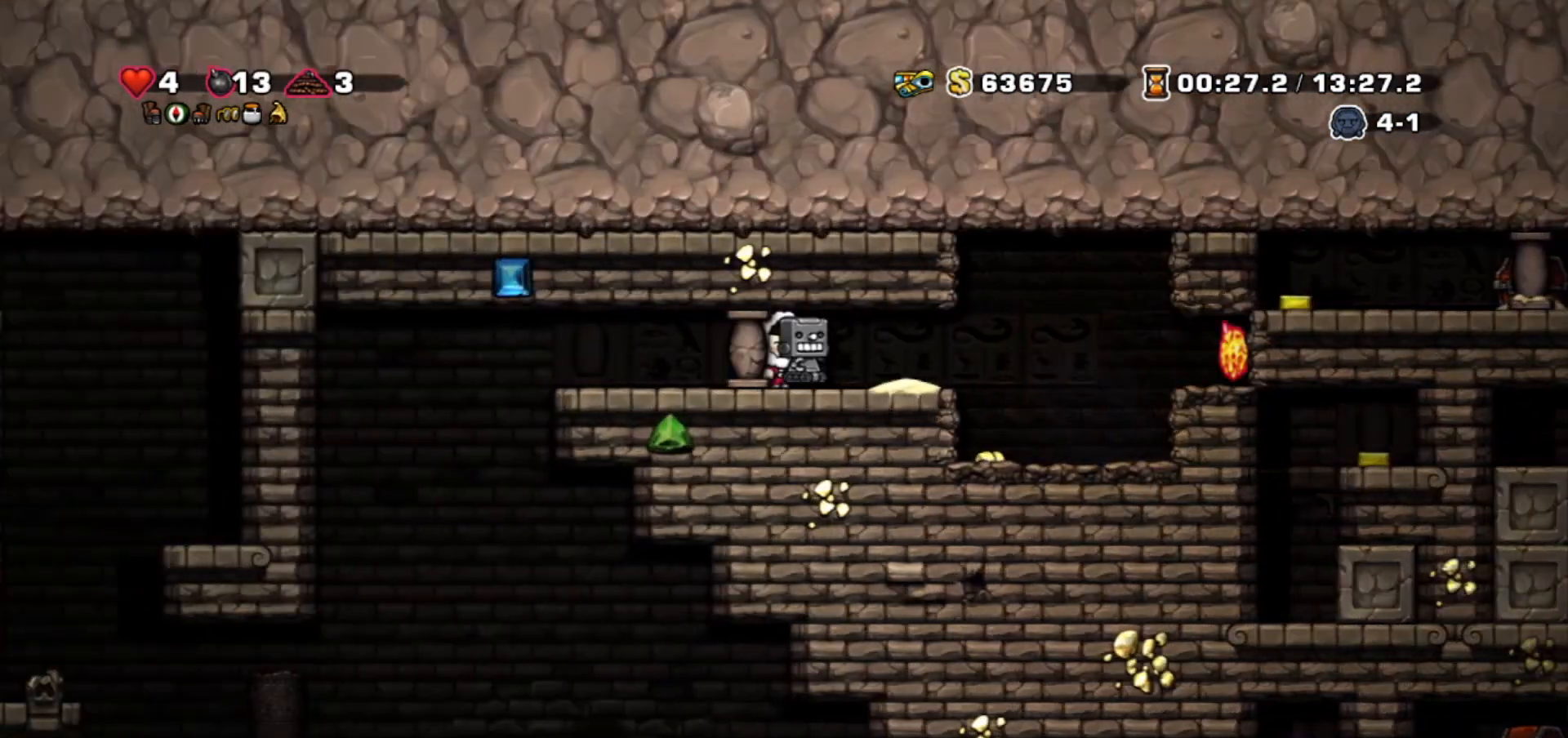
{"keys": [], "events": [[66, "walk", "up"]]}
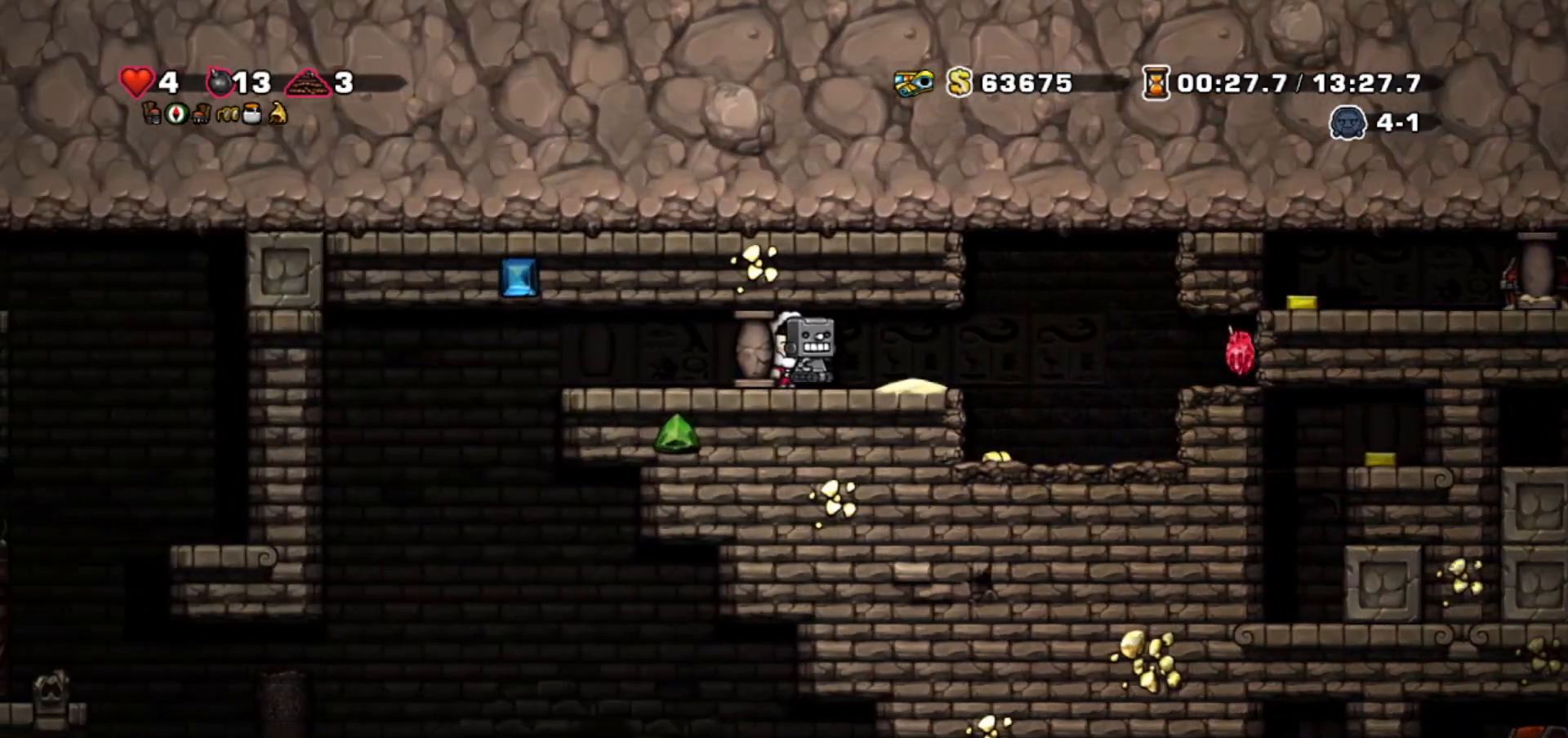
{"keys": [], "events": []}
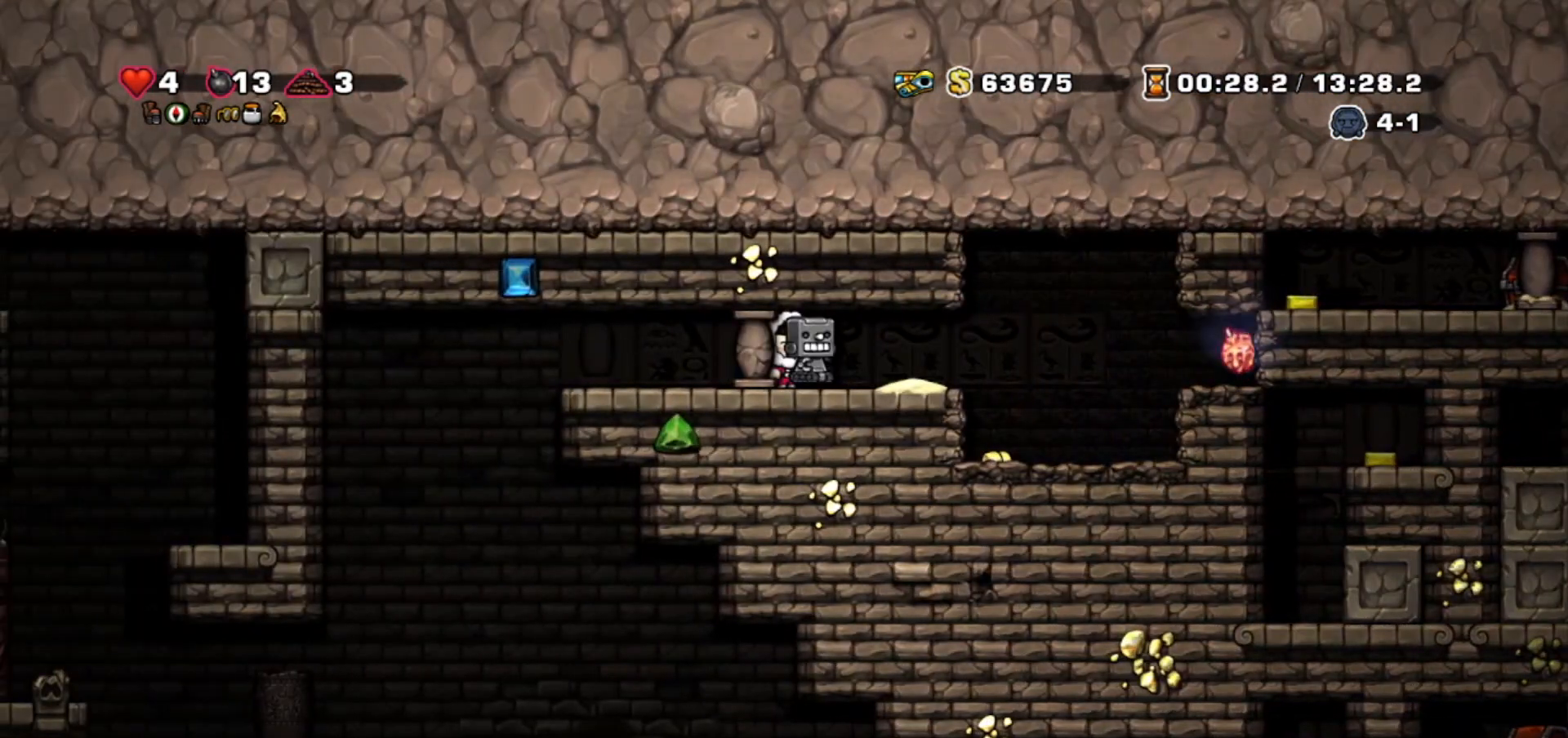
{"keys": [], "events": []}
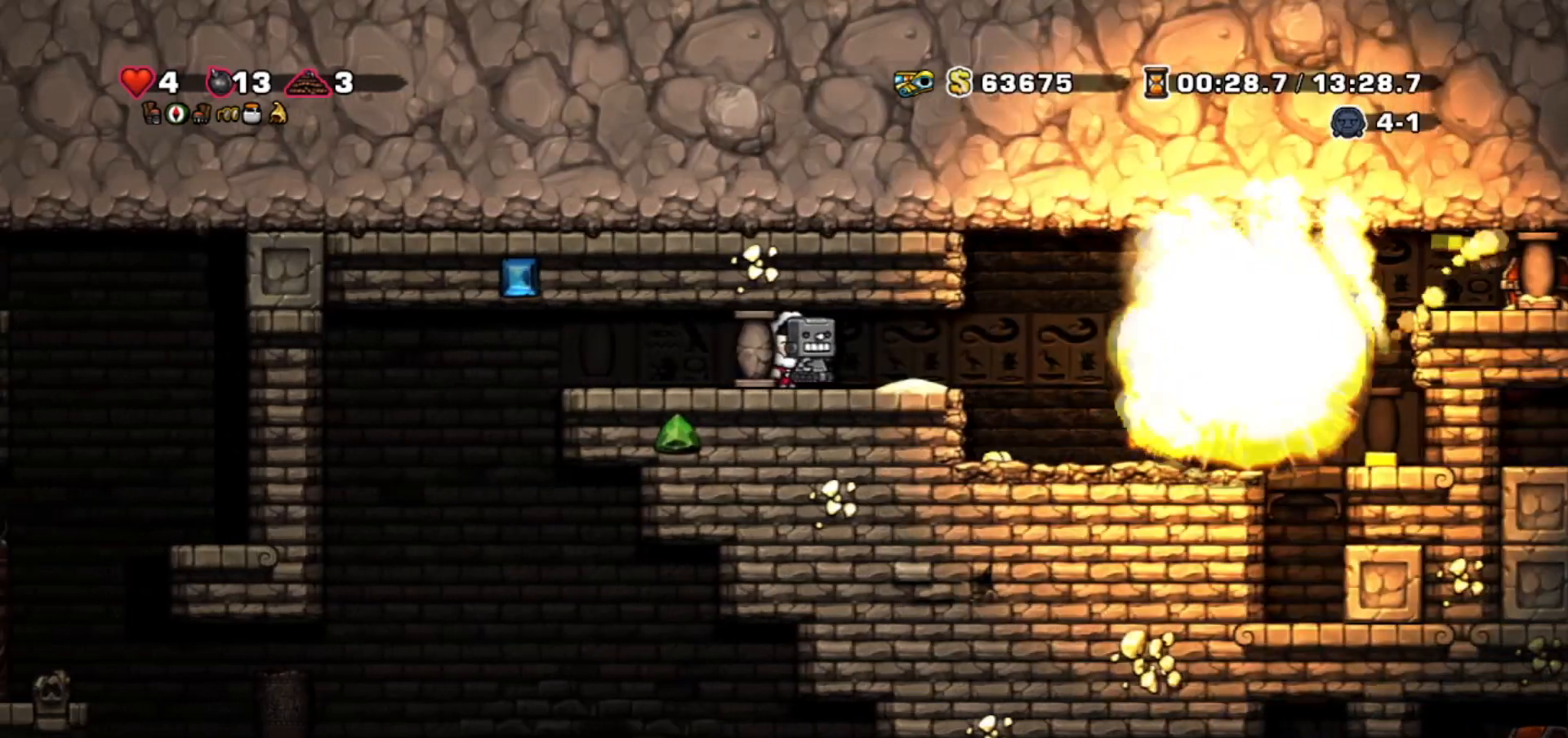
{"keys": ["right"], "events": [[100, "right", "down"]]}
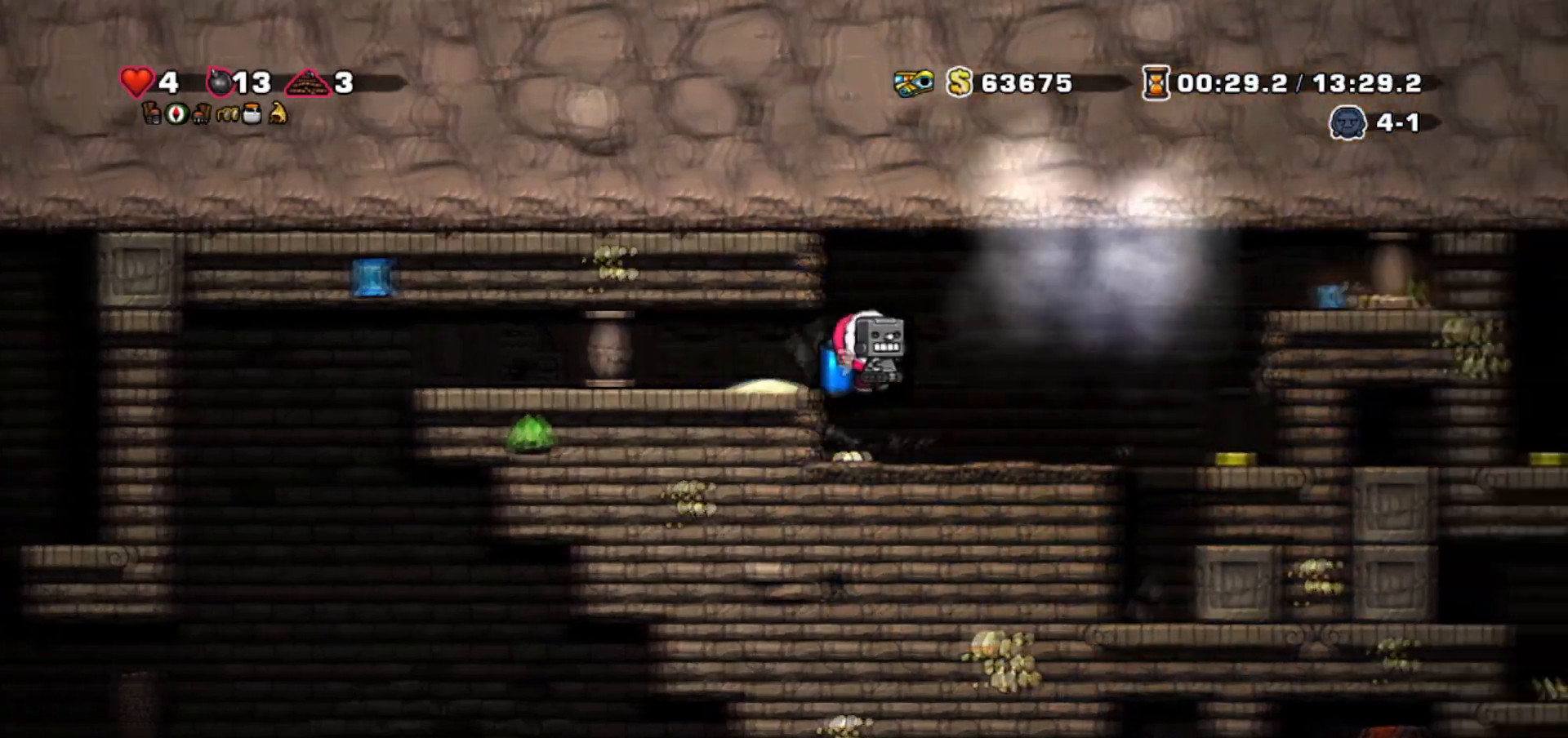
{"keys": ["right"], "events": [[200, "jump", "down"], [267, "jump", "up"]]}
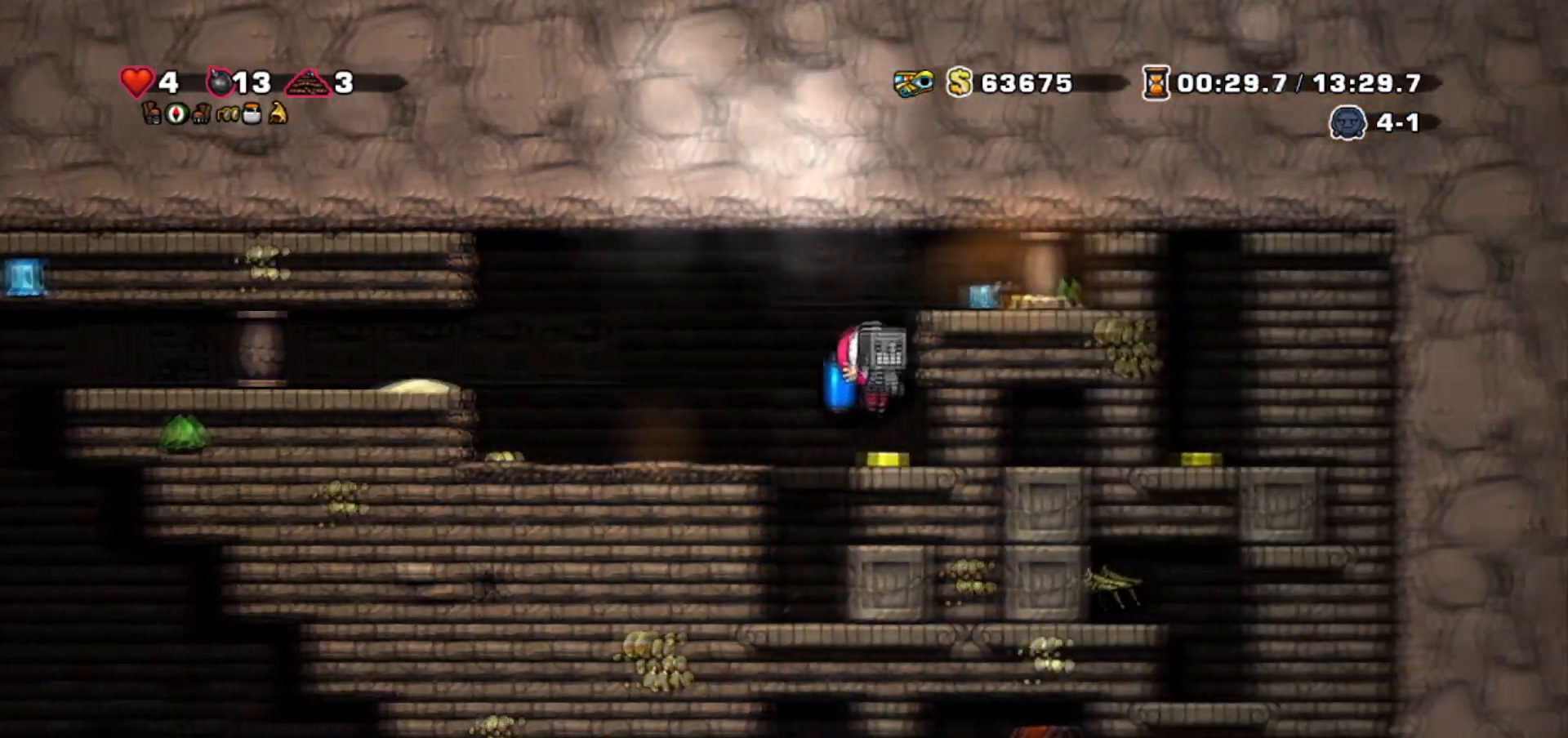
{"keys": ["walk"], "events": [[33, "walk", "down"], [300, "down", "down"], [434, "down", "up"], [501, "right", "up"]]}
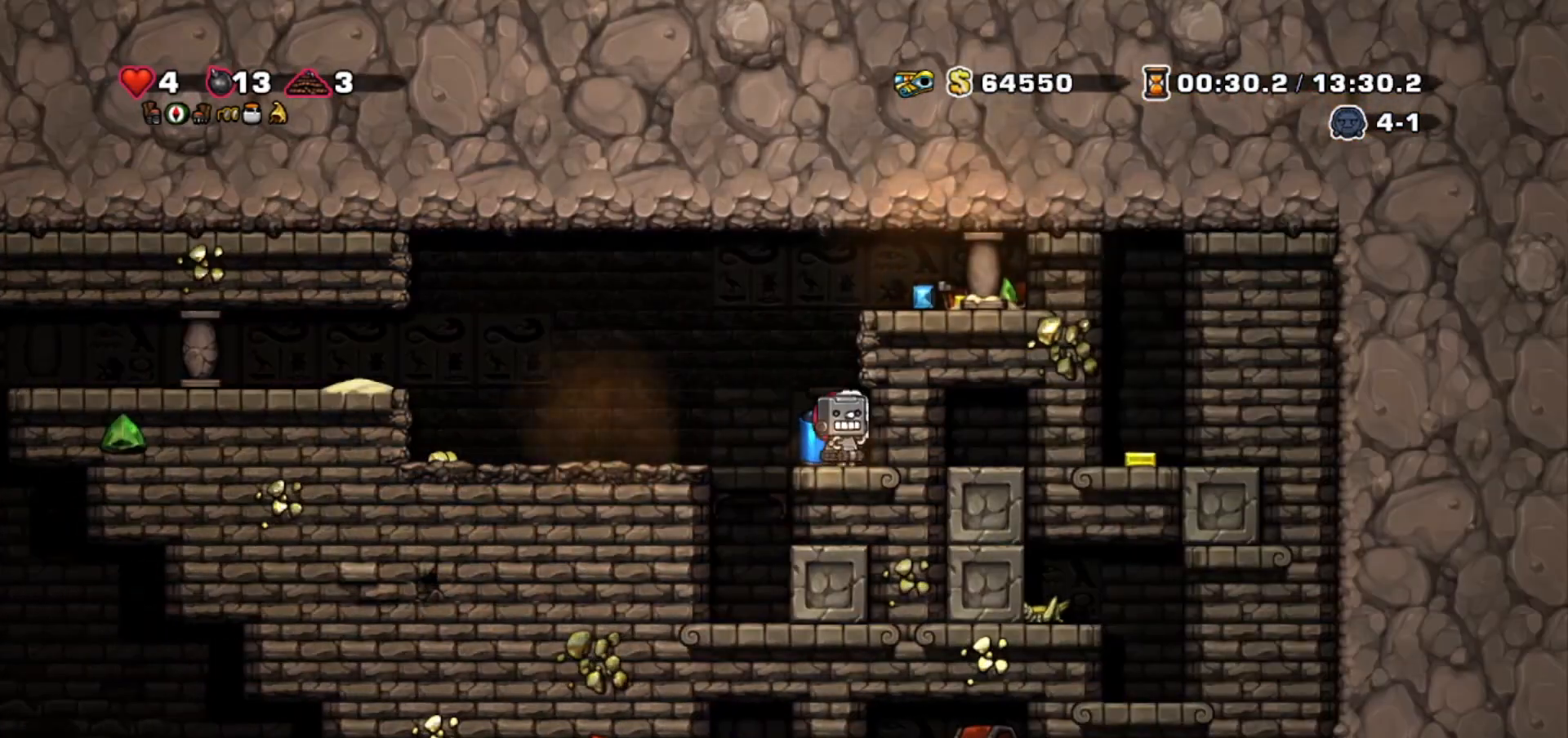
{"keys": ["left"], "events": [[133, "walk", "up"], [200, "left", "down"], [233, "jump", "down"], [367, "jump", "up"]]}
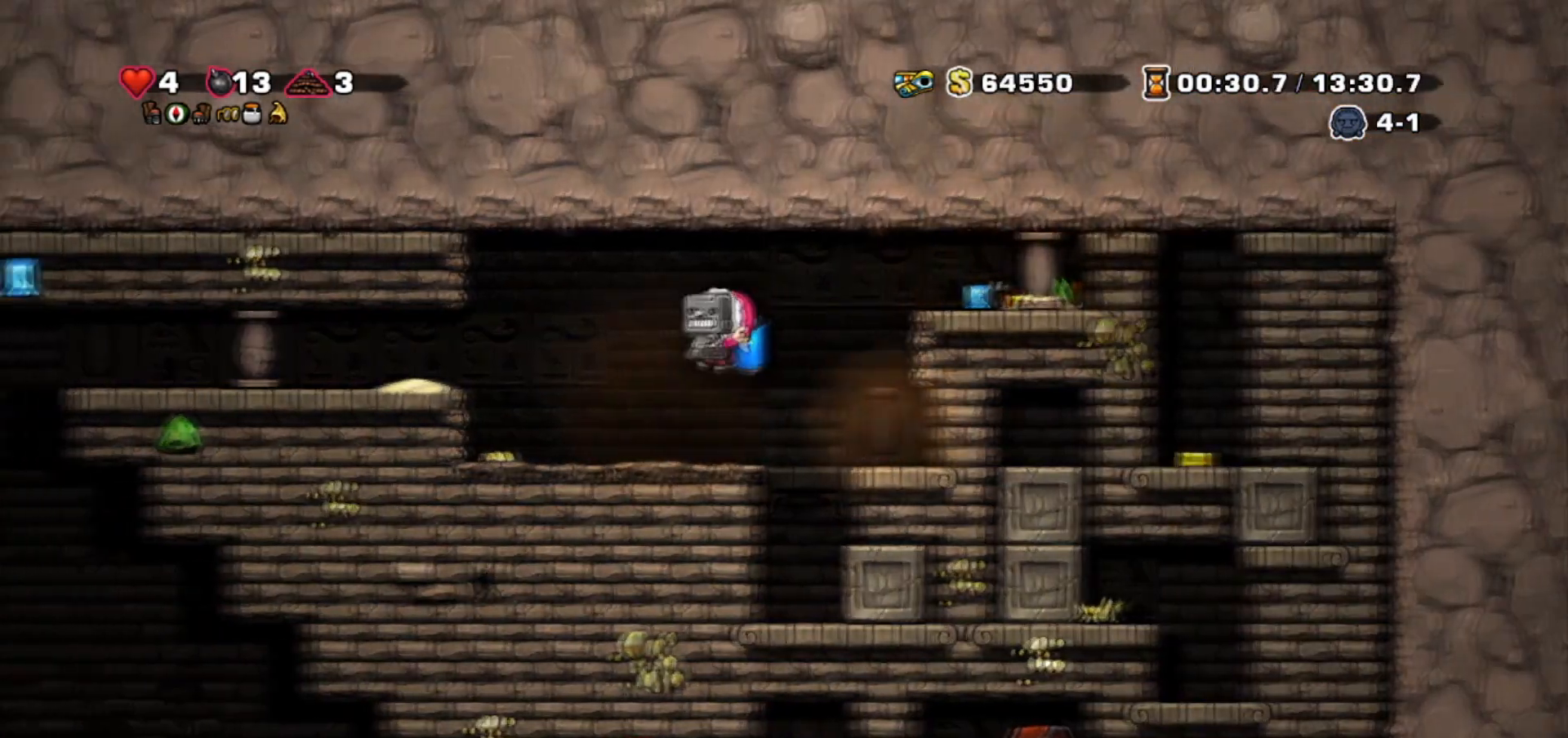
{"keys": ["right"], "events": [[33, "walk", "down"], [267, "down", "down"], [300, "whip", "down"], [334, "left", "up"], [367, "right", "down"], [367, "walk", "up"], [434, "down", "up"], [434, "jump", "down"], [434, "whip", "up"], [501, "jump", "up"]]}
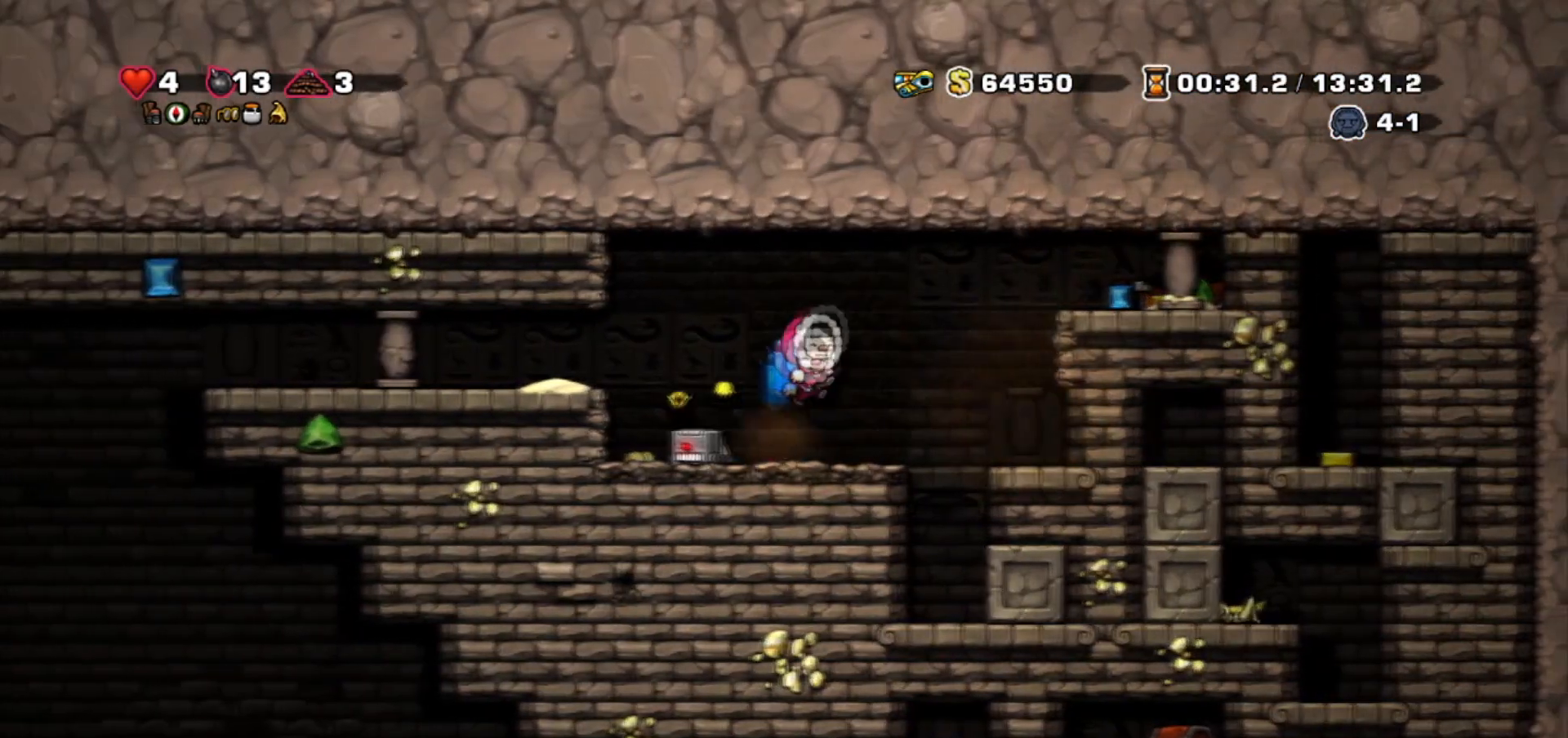
{"keys": ["down", "right", "whip"], "events": [[367, "down", "down"], [433, "bomb", "down"], [467, "whip", "down"], [500, "bomb", "up"]]}
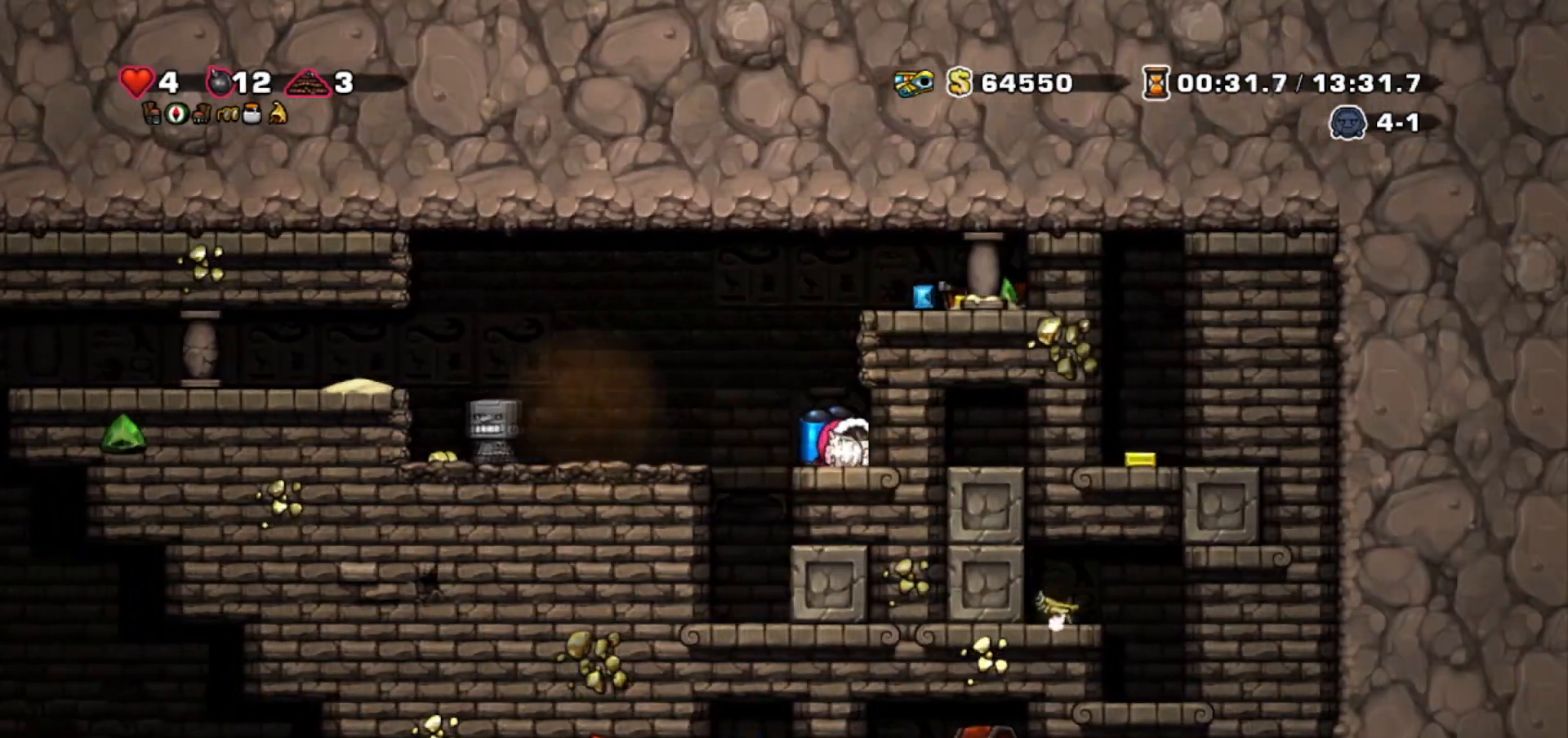
{"keys": ["left"], "events": [[33, "right", "up"], [234, "down", "up"], [234, "jump", "down"], [234, "left", "down"], [234, "whip", "up"], [300, "jump", "up"]]}
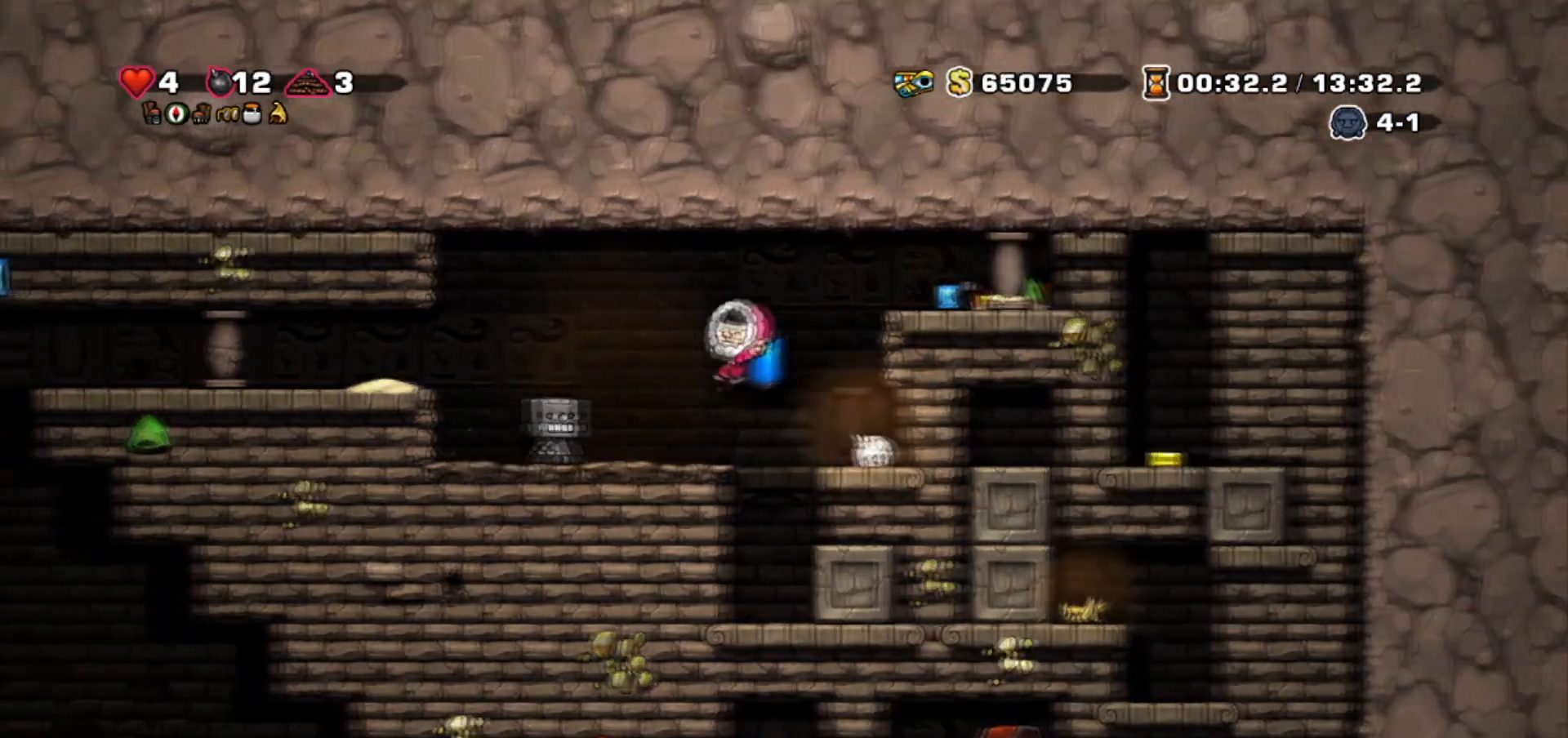
{"keys": ["left", "walk"], "events": [[33, "walk", "down"], [166, "down", "down"], [200, "whip", "down"], [367, "down", "up"], [367, "whip", "up"]]}
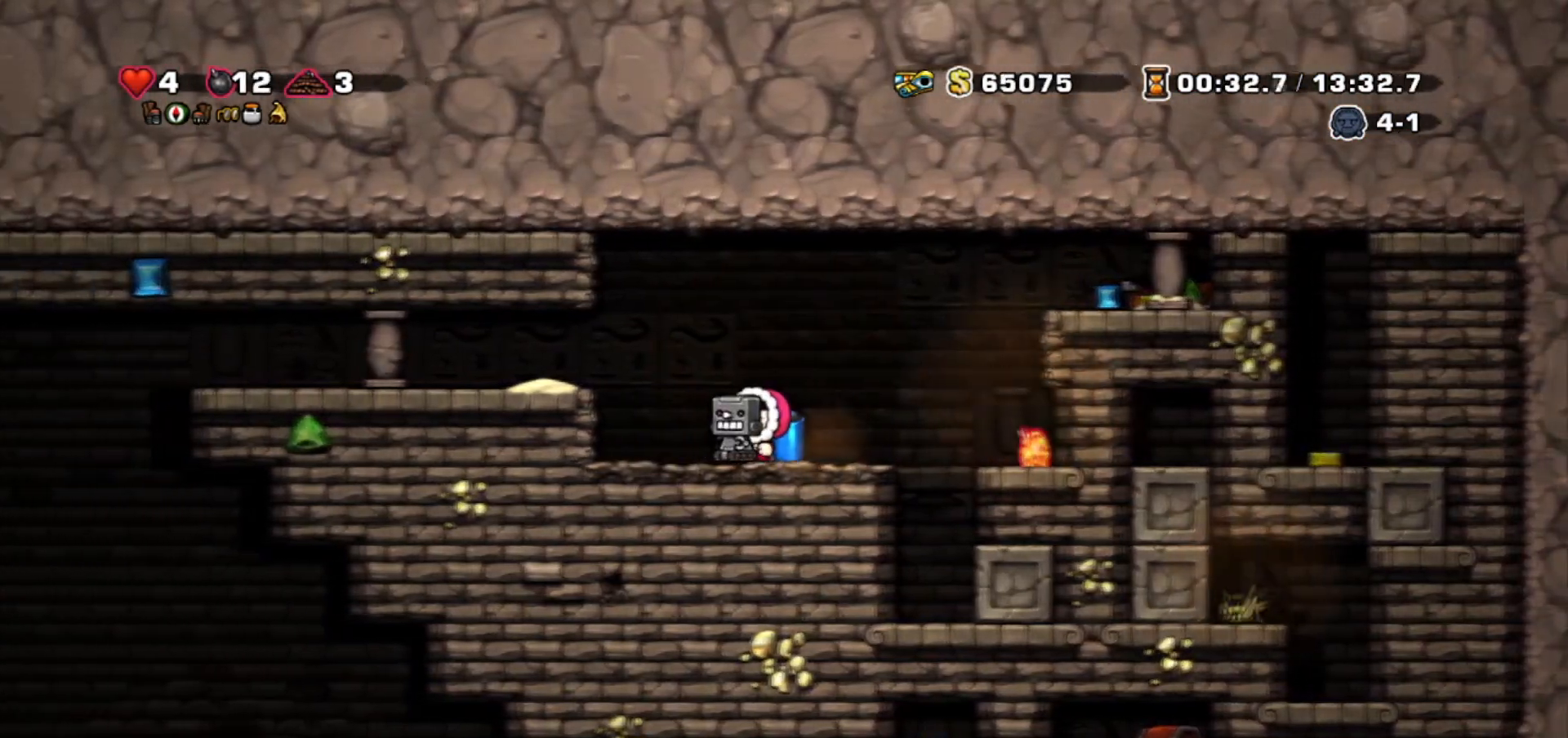
{"keys": ["walk"], "events": [[100, "walk", "up"], [267, "walk", "down"], [334, "left", "up"]]}
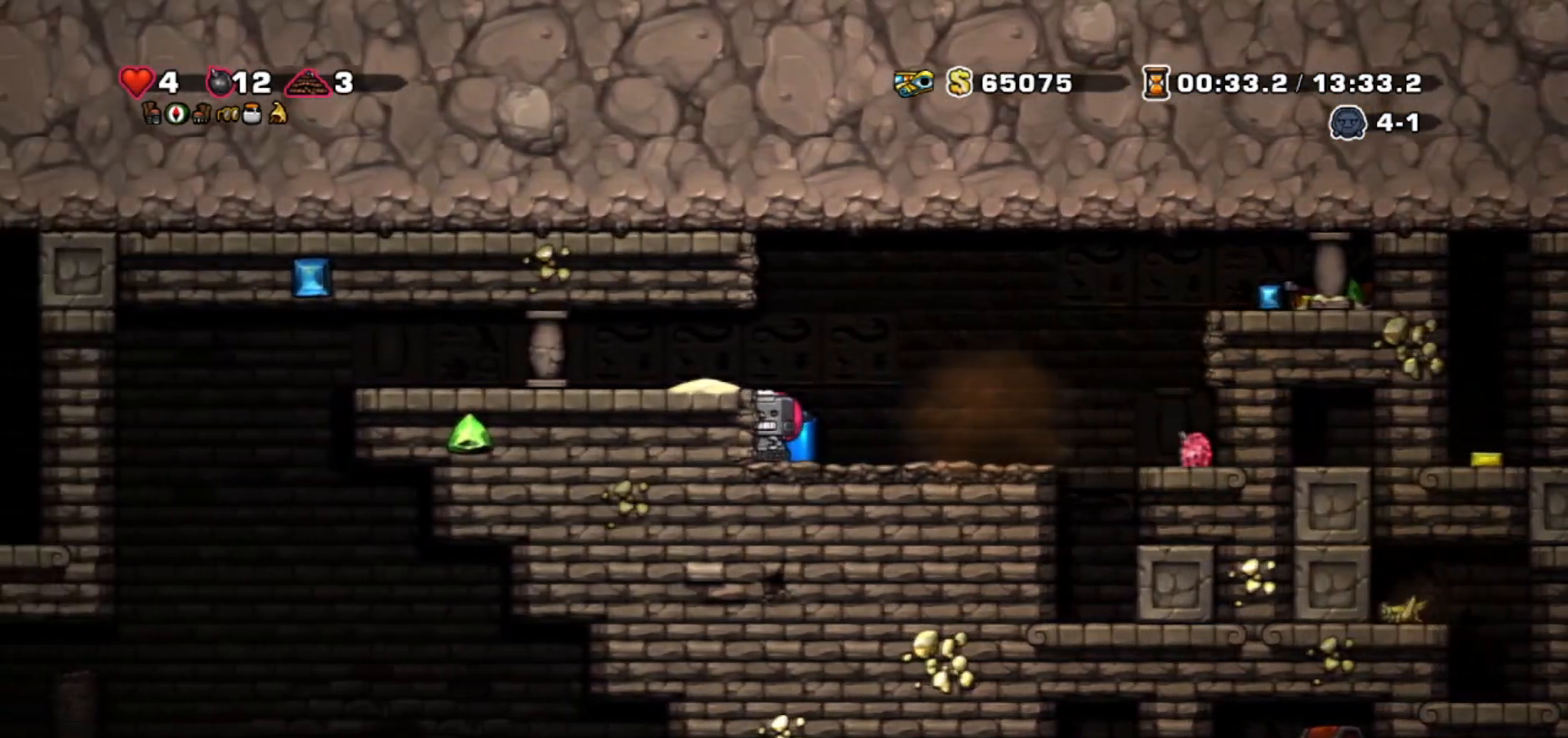
{"keys": ["walk"], "events": []}
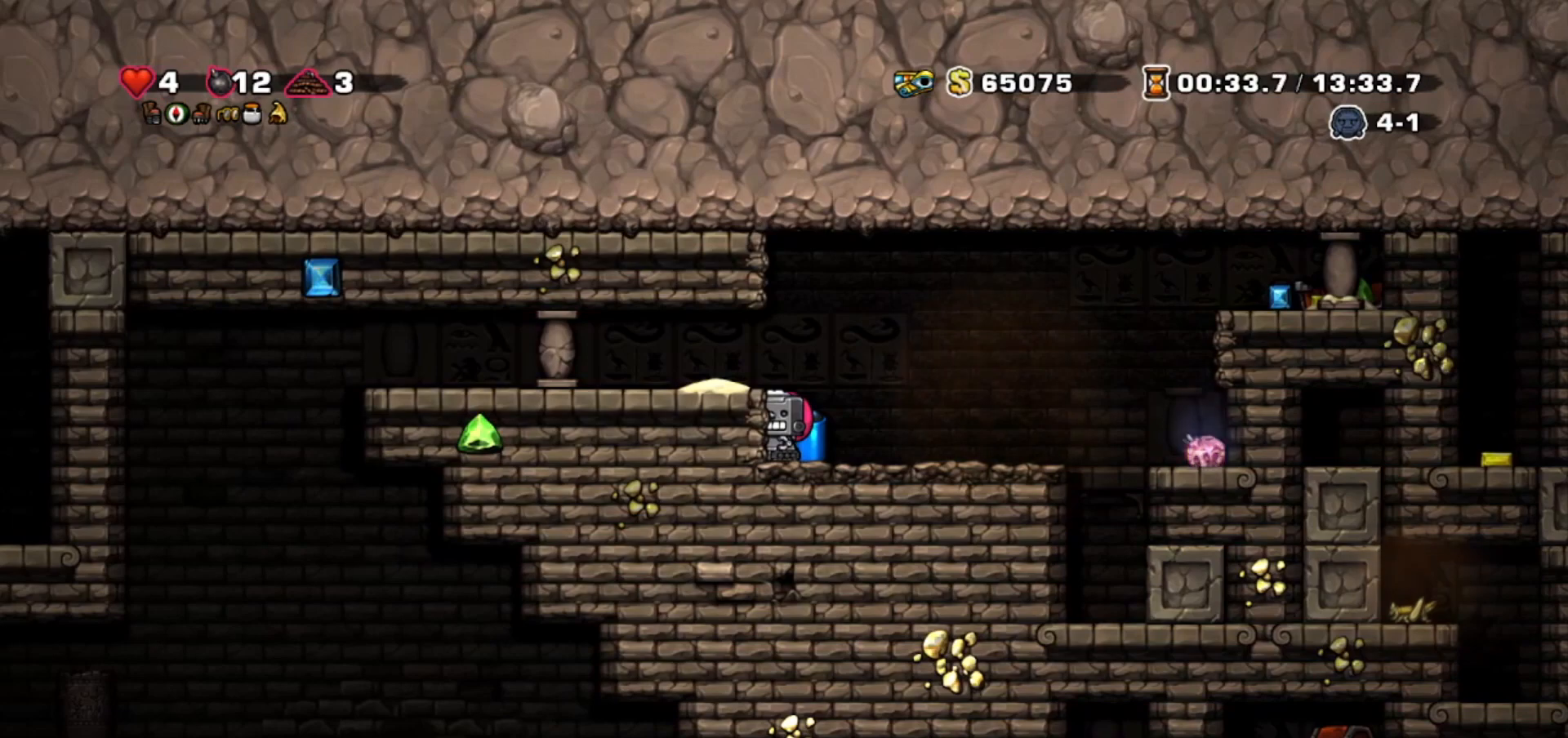
{"keys": ["walk"], "events": []}